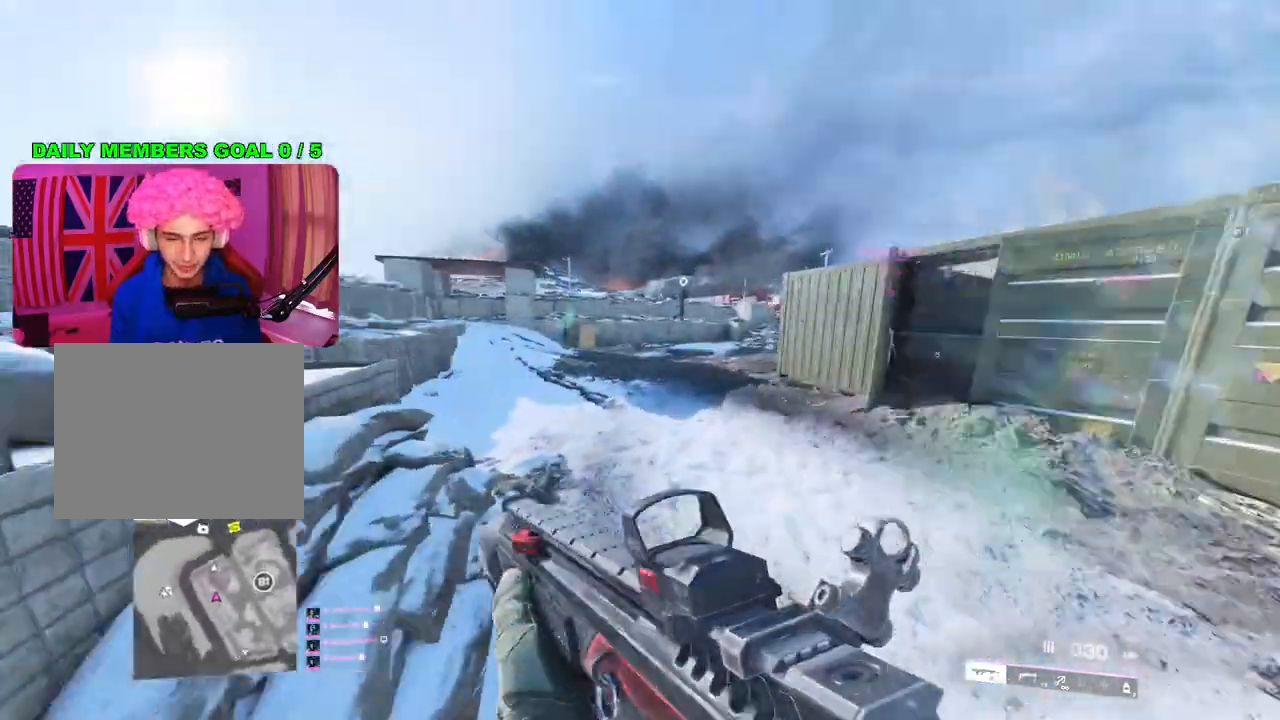
Gameplay with a controller (PlayStation layout); each line is a JSON object with the inputs held at the frame after it. "events" lists button and stick changes between this image and that frame as [ms after this image, input, new state], when the widget could be followed in between.
{"buttons": [], "left_stick": "up", "right_stick": "center", "events": []}
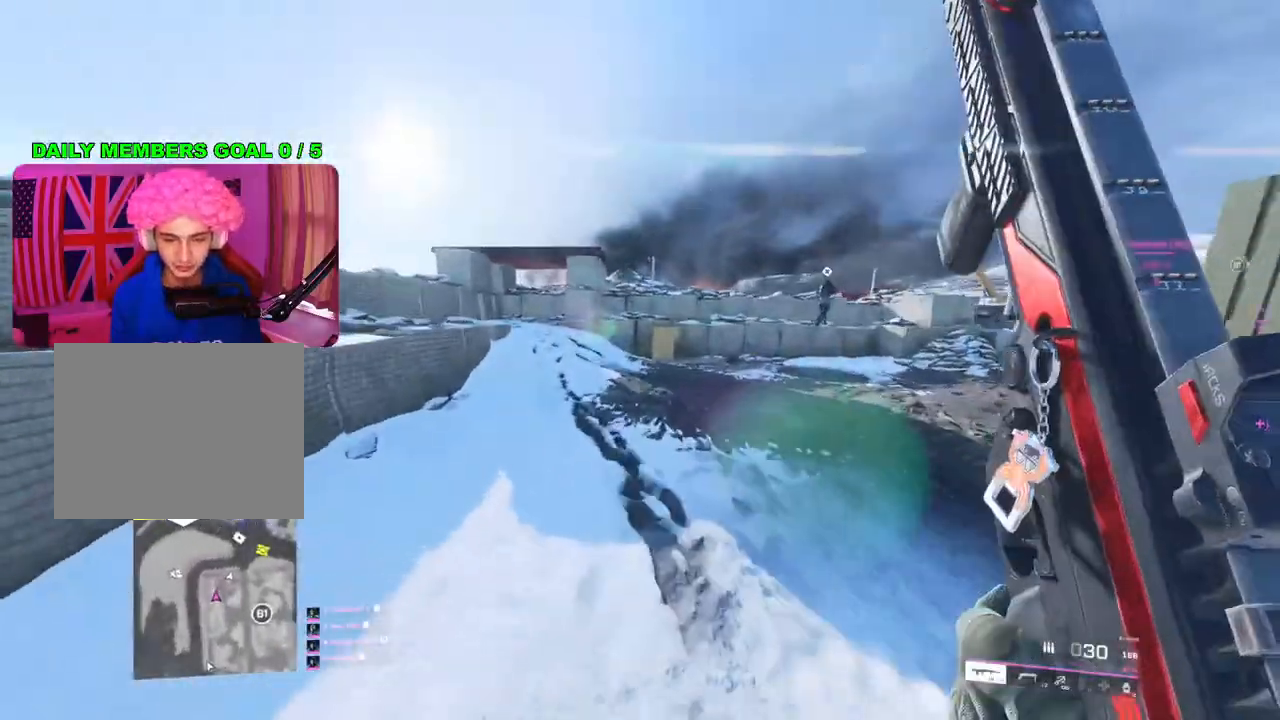
{"buttons": [], "left_stick": "up-left", "right_stick": "left", "events": [[50, "TRIANGLE", "down"], [117, "TRIANGLE", "up"], [183, "TRIANGLE", "down"], [283, "TRIANGLE", "up"], [433, "left_stick", "up-left"], [450, "right_stick", "left"]]}
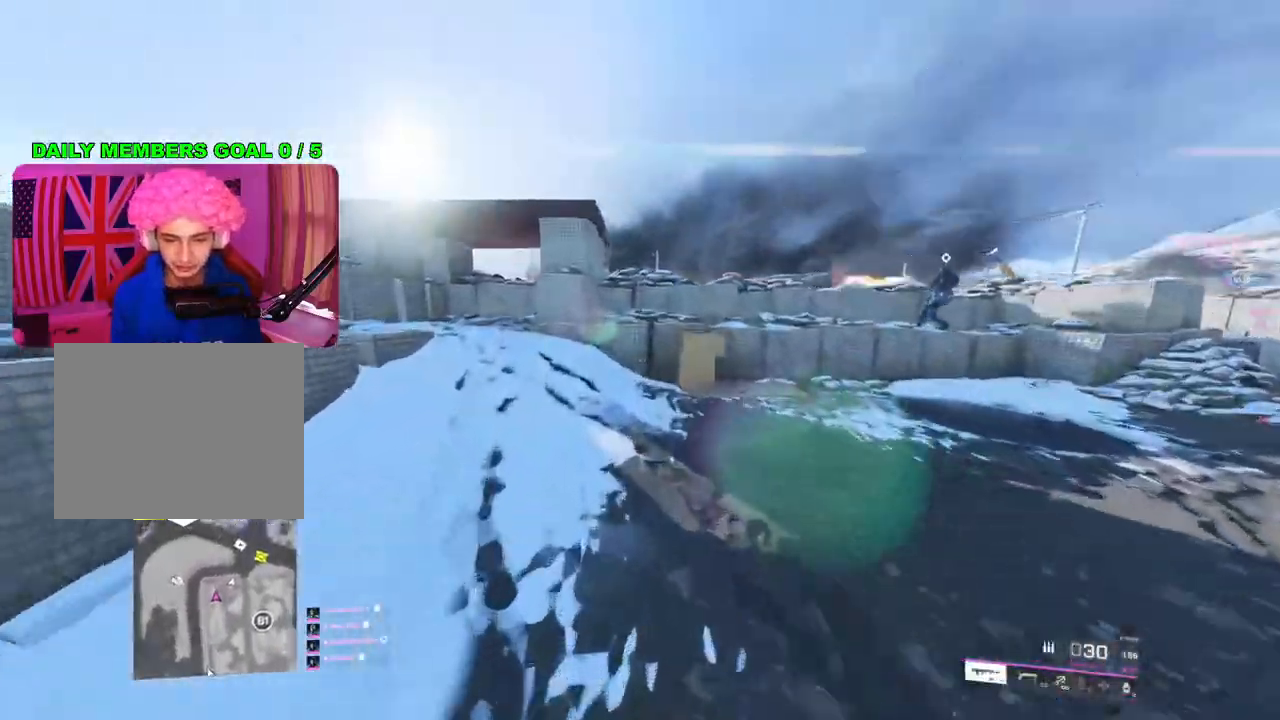
{"buttons": [], "left_stick": "up-right", "right_stick": "center", "events": [[83, "right_stick", "center"], [150, "left_stick", "up"], [217, "TRIANGLE", "down"], [300, "TRIANGLE", "up"], [350, "TRIANGLE", "down"], [417, "left_stick", "up-right"], [450, "TRIANGLE", "up"]]}
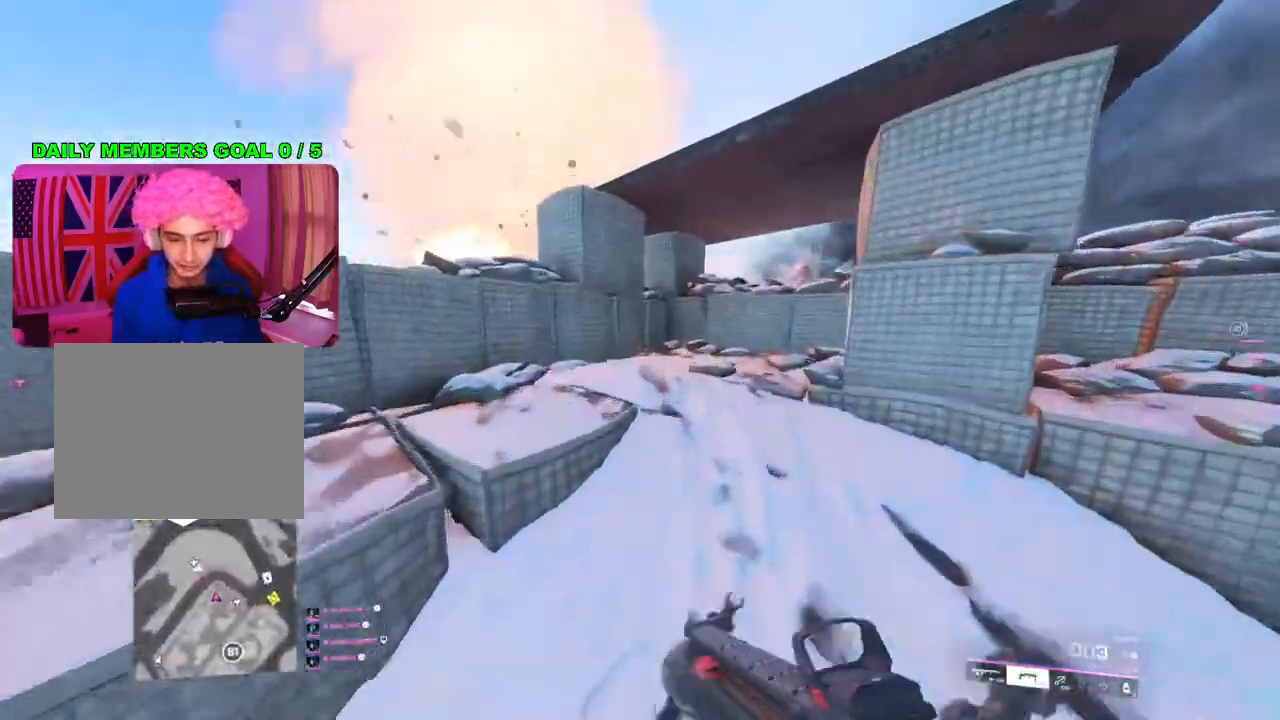
{"buttons": [], "left_stick": "up-left", "right_stick": "center", "events": [[133, "right_stick", "right"], [217, "left_stick", "center"], [267, "left_stick", "down-left"], [283, "right_stick", "center"], [350, "left_stick", "up-left"]]}
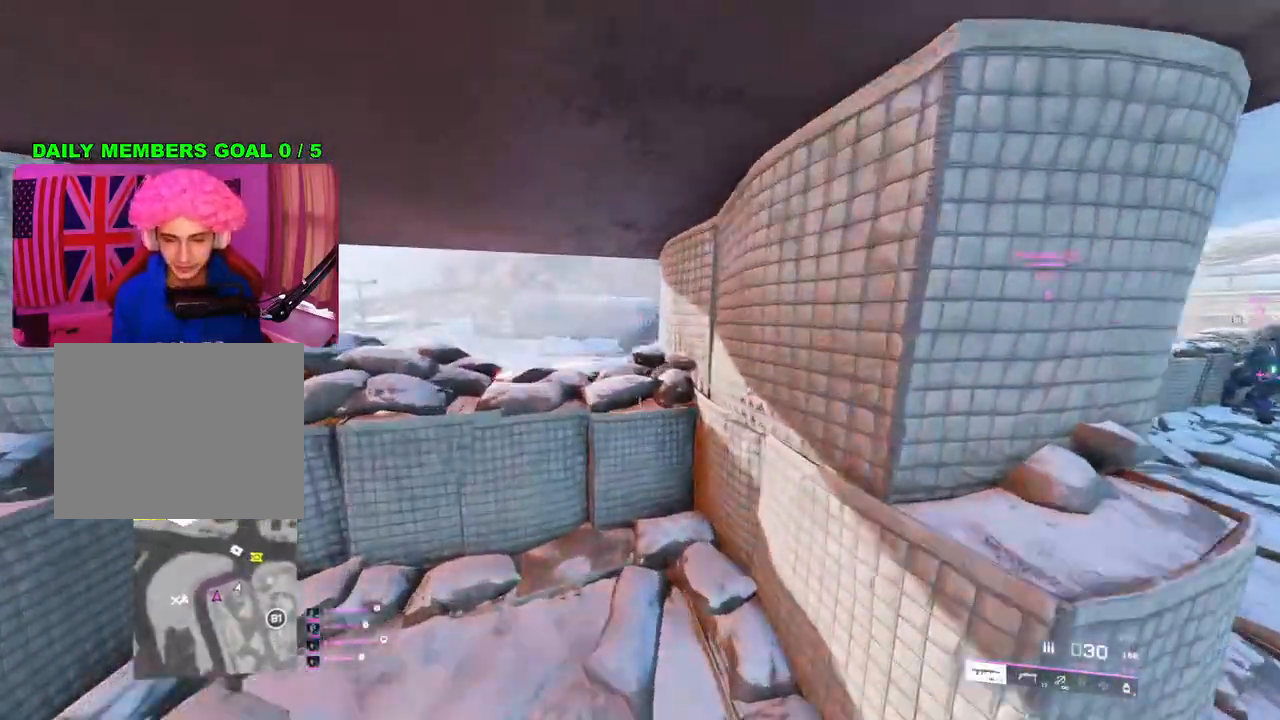
{"buttons": ["L2"], "left_stick": "left", "right_stick": "right", "events": [[33, "right_stick", "right"], [117, "right_stick", "up-right"], [217, "L2", "down"], [417, "right_stick", "right"], [433, "left_stick", "left"]]}
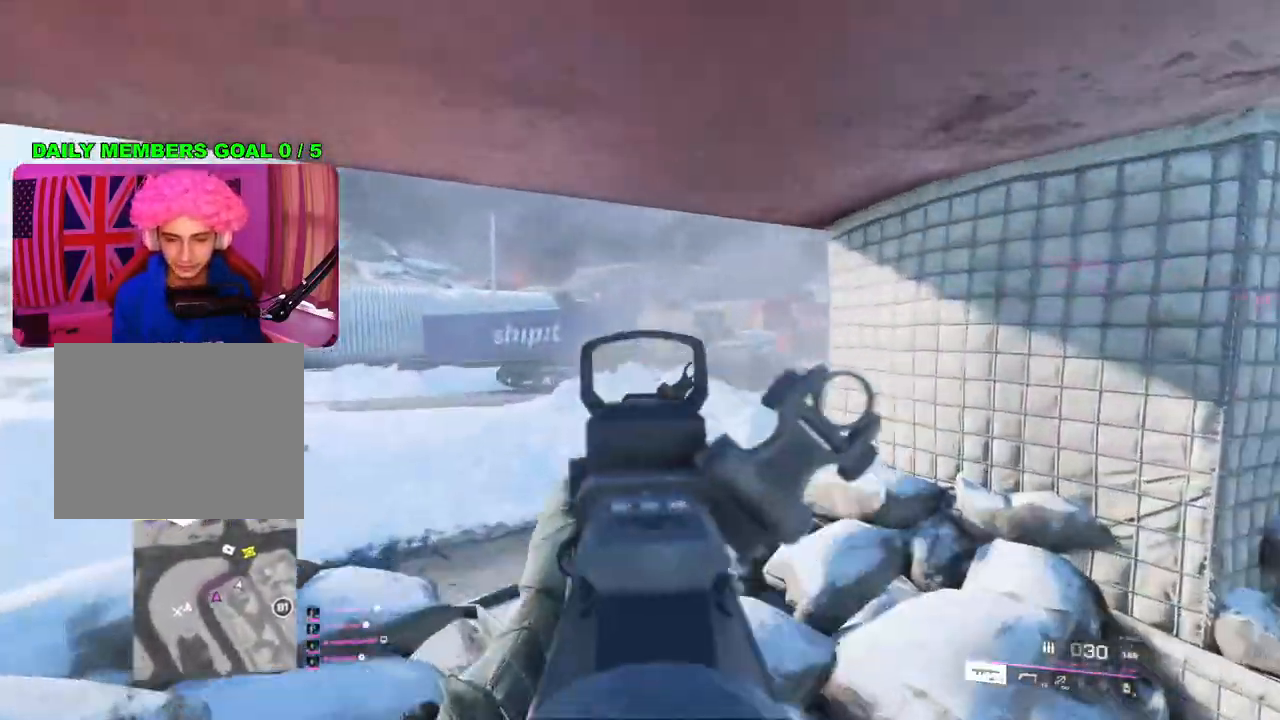
{"buttons": ["L2"], "left_stick": "down-left", "right_stick": "right", "events": [[83, "left_stick", "center"], [117, "right_stick", "center"], [133, "left_stick", "right"], [450, "right_stick", "right"], [467, "left_stick", "down-left"]]}
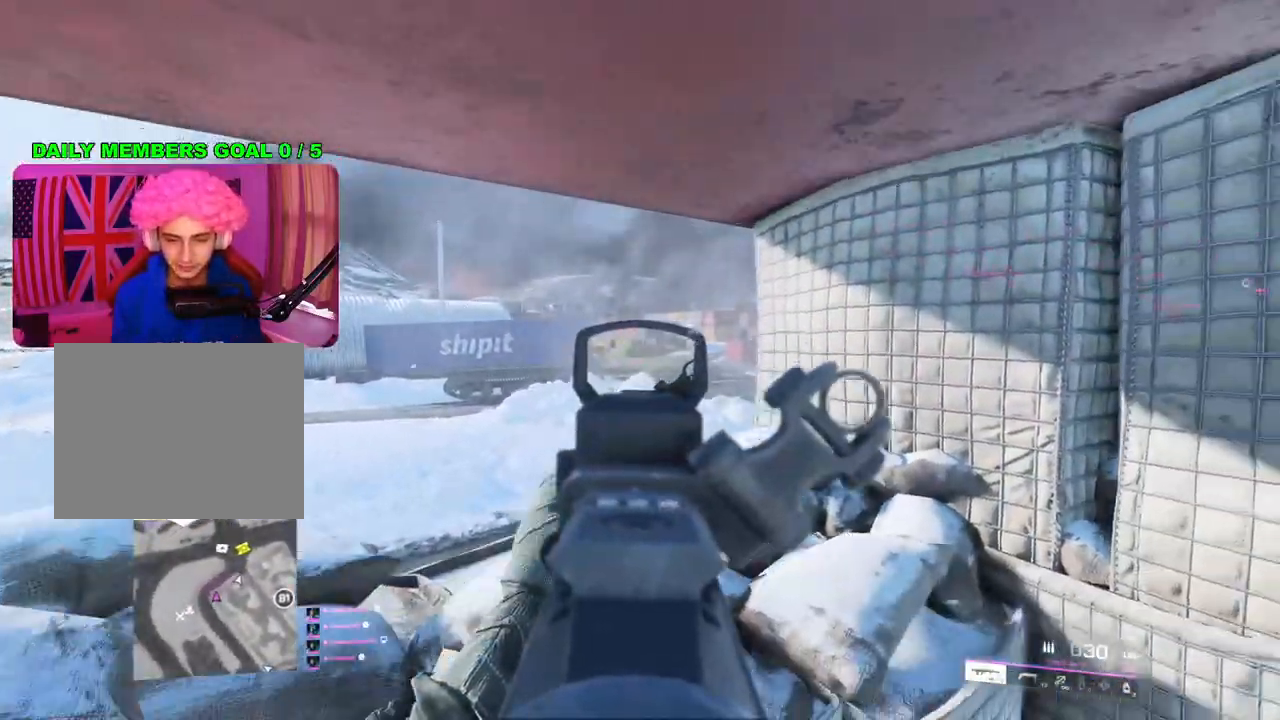
{"buttons": ["L2"], "left_stick": "down-right", "right_stick": "left", "events": [[33, "right_stick", "center"], [150, "right_stick", "left"], [217, "left_stick", "down-right"]]}
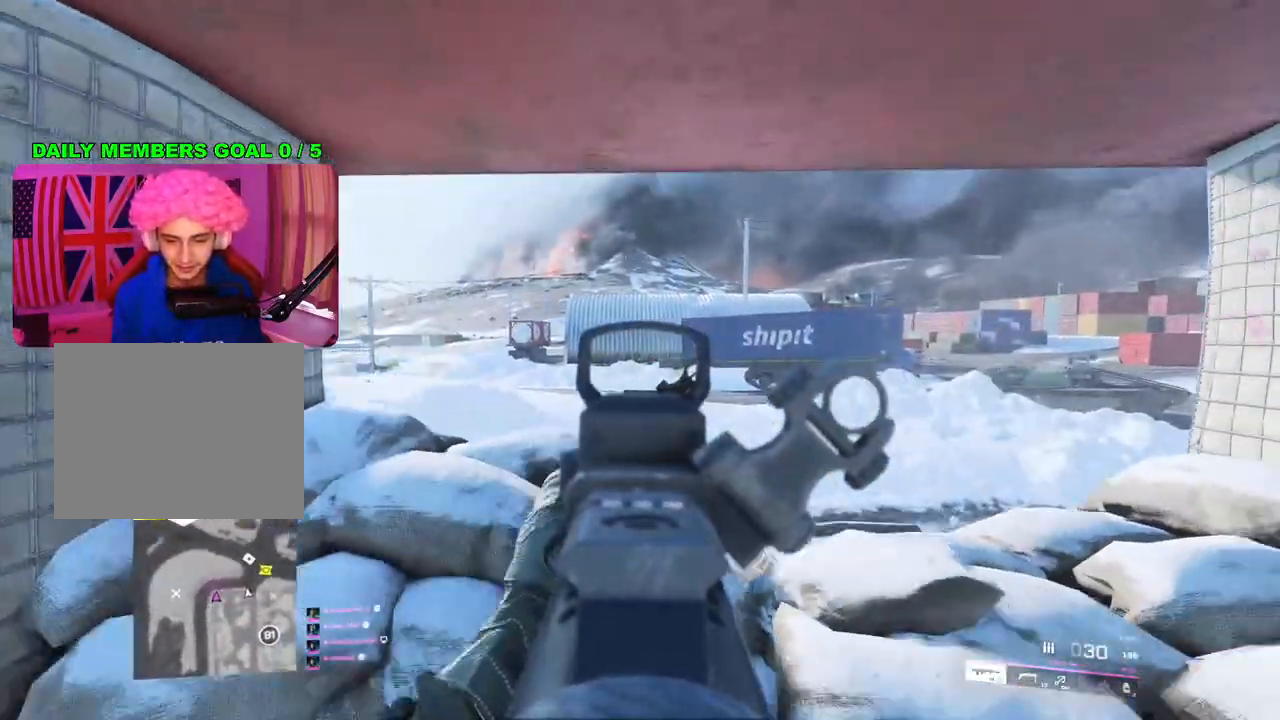
{"buttons": [], "left_stick": "down-left", "right_stick": "right", "events": [[33, "right_stick", "up-left"], [200, "right_stick", "center"], [250, "left_stick", "down-left"], [367, "L2", "up"], [450, "right_stick", "right"]]}
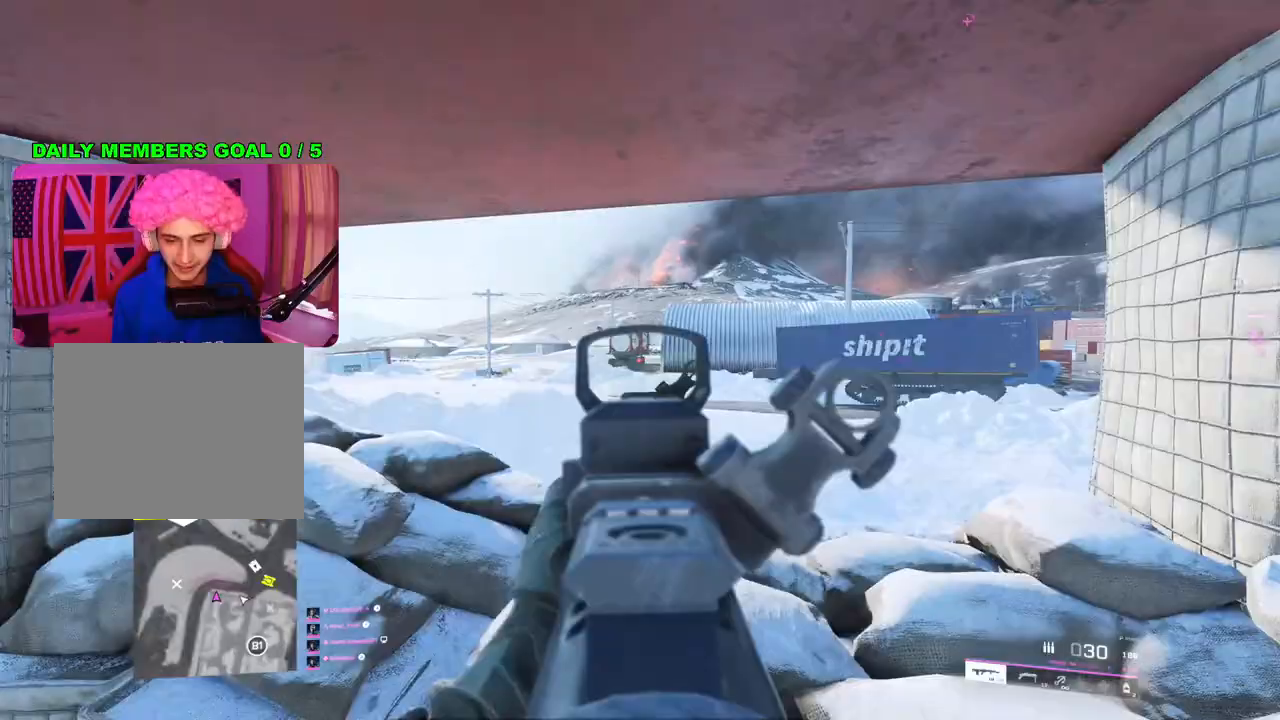
{"buttons": [], "left_stick": "right", "right_stick": "center", "events": [[67, "left_stick", "down"], [183, "left_stick", "down-right"], [200, "right_stick", "center"], [317, "TRIANGLE", "down"], [317, "left_stick", "right"], [350, "TRIANGLE", "up"], [417, "TRIANGLE", "down"], [483, "TRIANGLE", "up"]]}
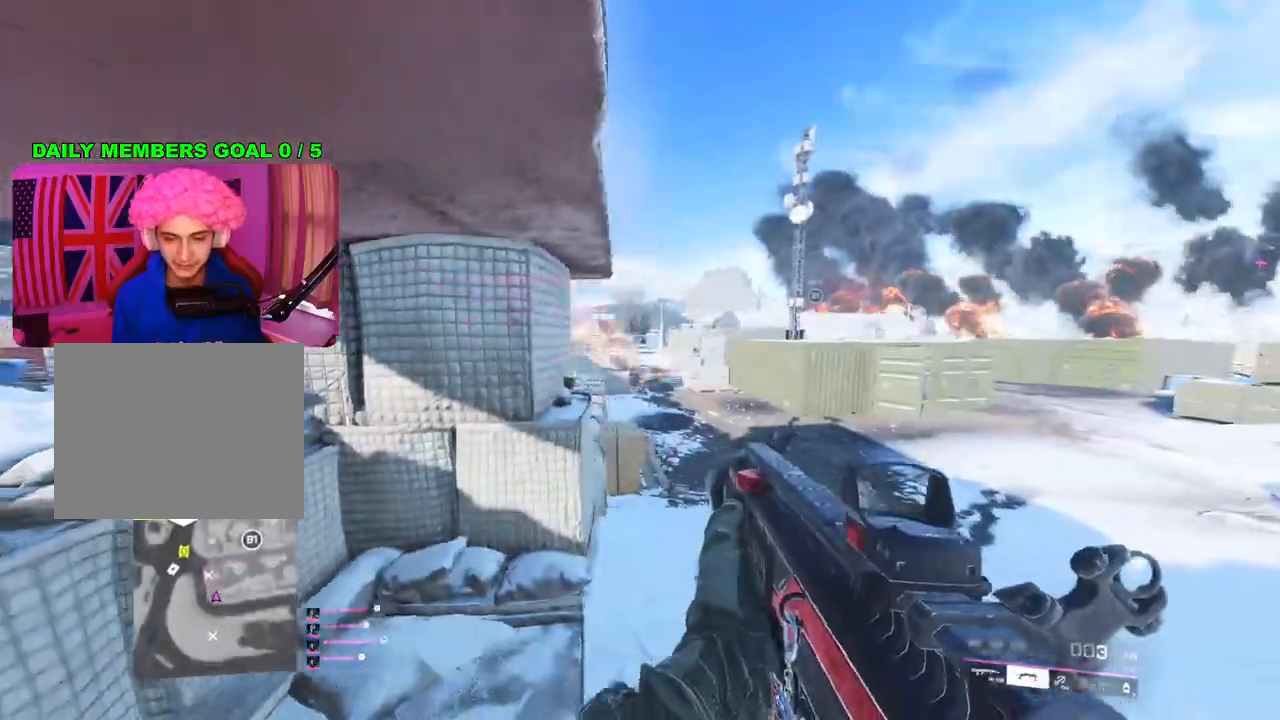
{"buttons": [], "left_stick": "up-right", "right_stick": "center", "events": [[200, "left_stick", "up-right"], [283, "right_stick", "down"], [350, "L3", "down"], [450, "L3", "up"], [500, "right_stick", "center"]]}
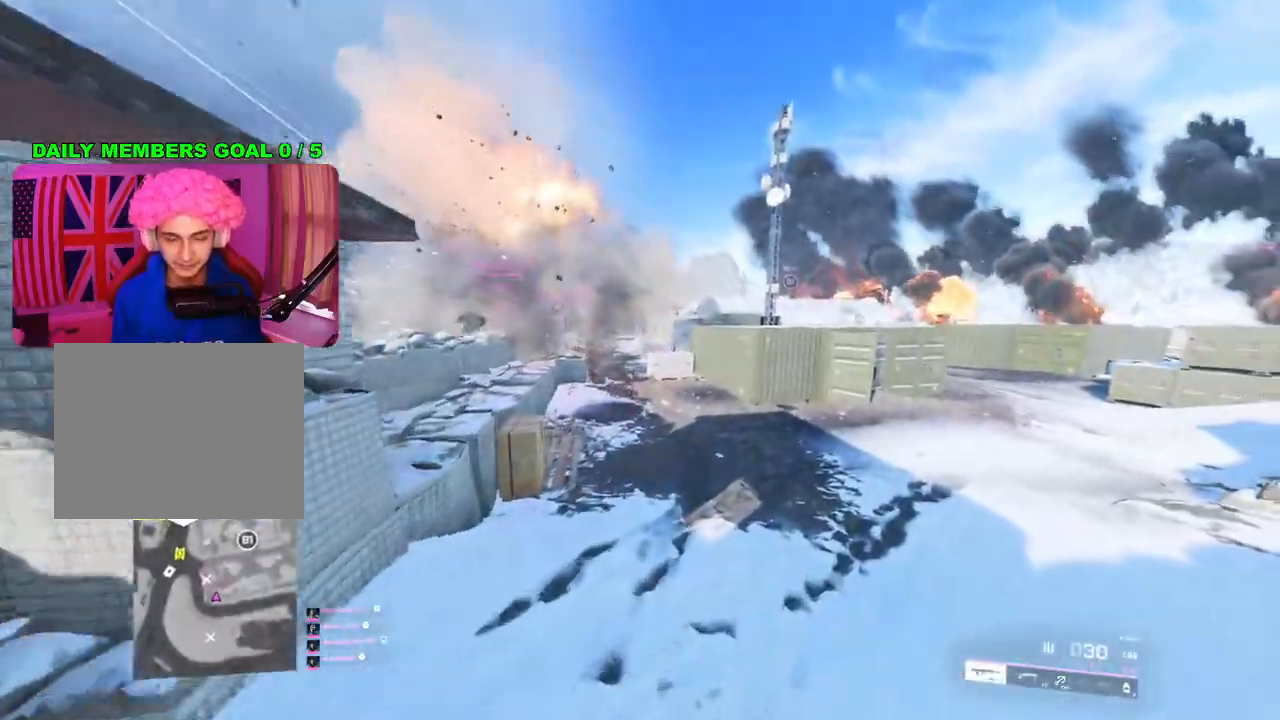
{"buttons": [], "left_stick": "up-right", "right_stick": "center", "events": [[183, "TRIANGLE", "down"], [250, "TRIANGLE", "up"], [300, "TRIANGLE", "down"], [367, "TRIANGLE", "up"]]}
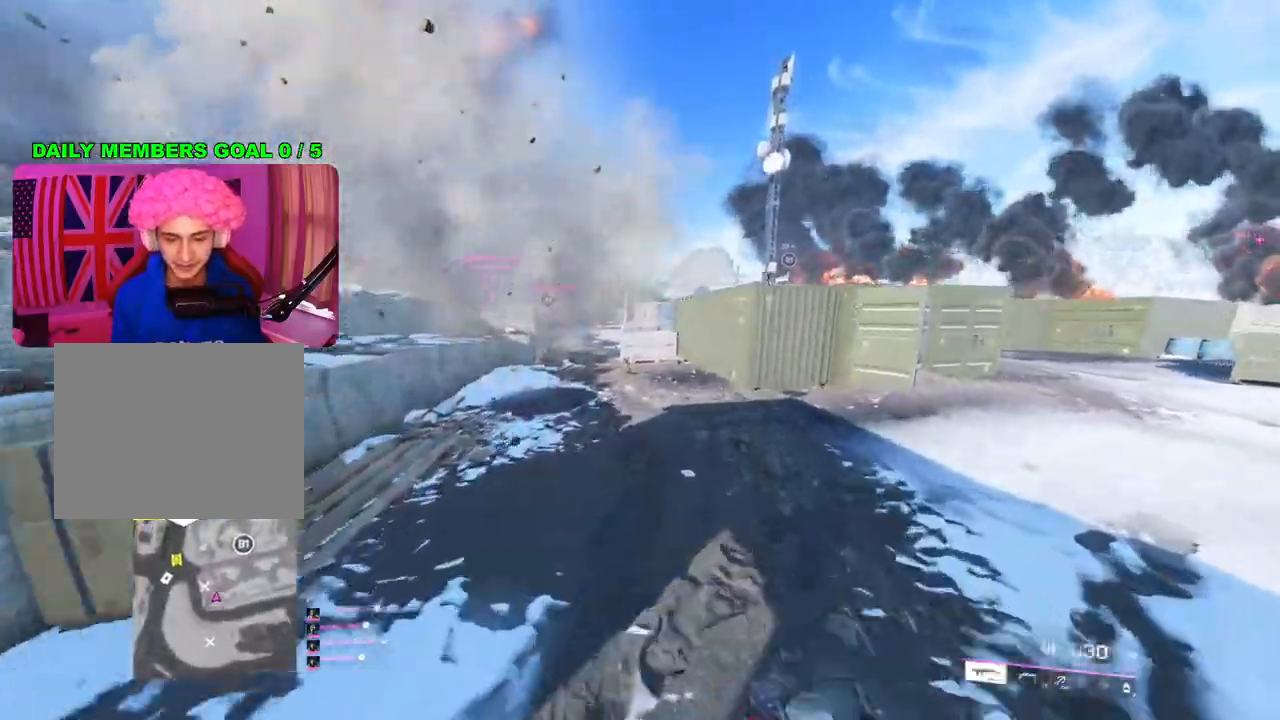
{"buttons": ["TRIANGLE"], "left_stick": "up-right", "right_stick": "center", "events": [[17, "right_stick", "right"], [217, "right_stick", "center"], [350, "TRIANGLE", "down"], [433, "TRIANGLE", "up"], [483, "TRIANGLE", "down"]]}
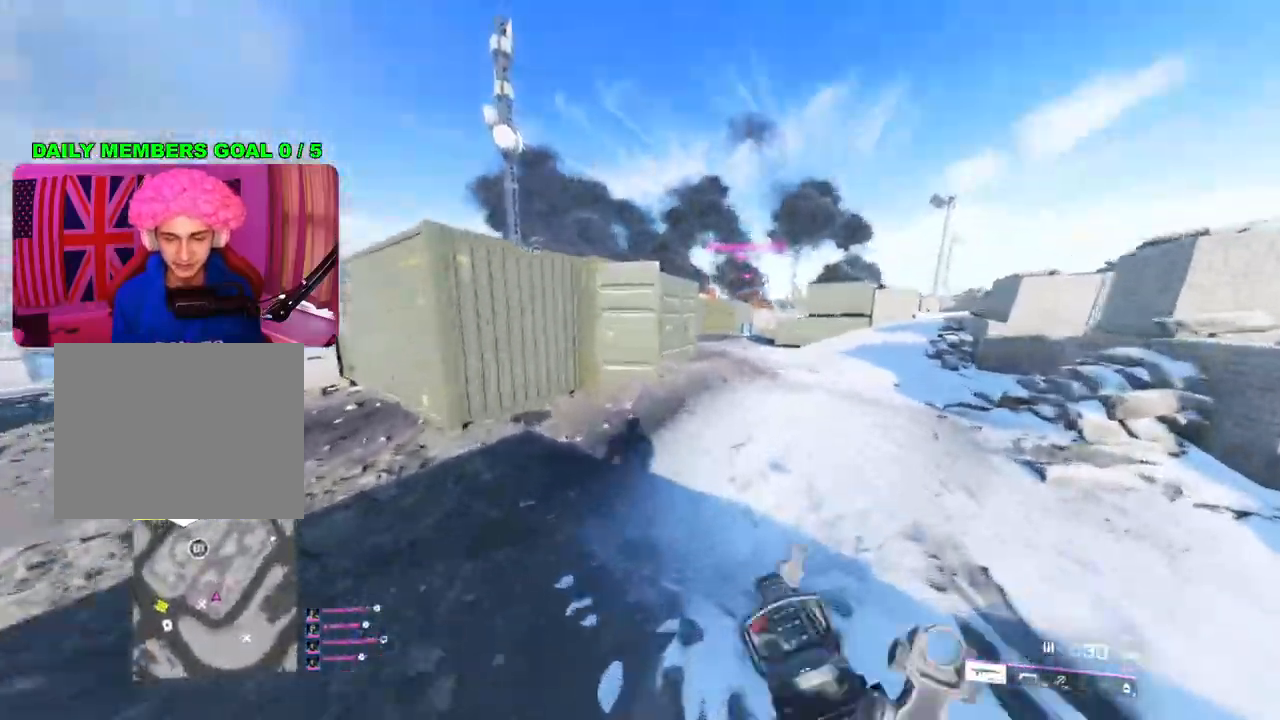
{"buttons": ["TRIANGLE"], "left_stick": "up", "right_stick": "center", "events": [[83, "TRIANGLE", "up"], [217, "left_stick", "up"], [217, "right_stick", "down-right"], [333, "right_stick", "center"], [467, "TRIANGLE", "down"]]}
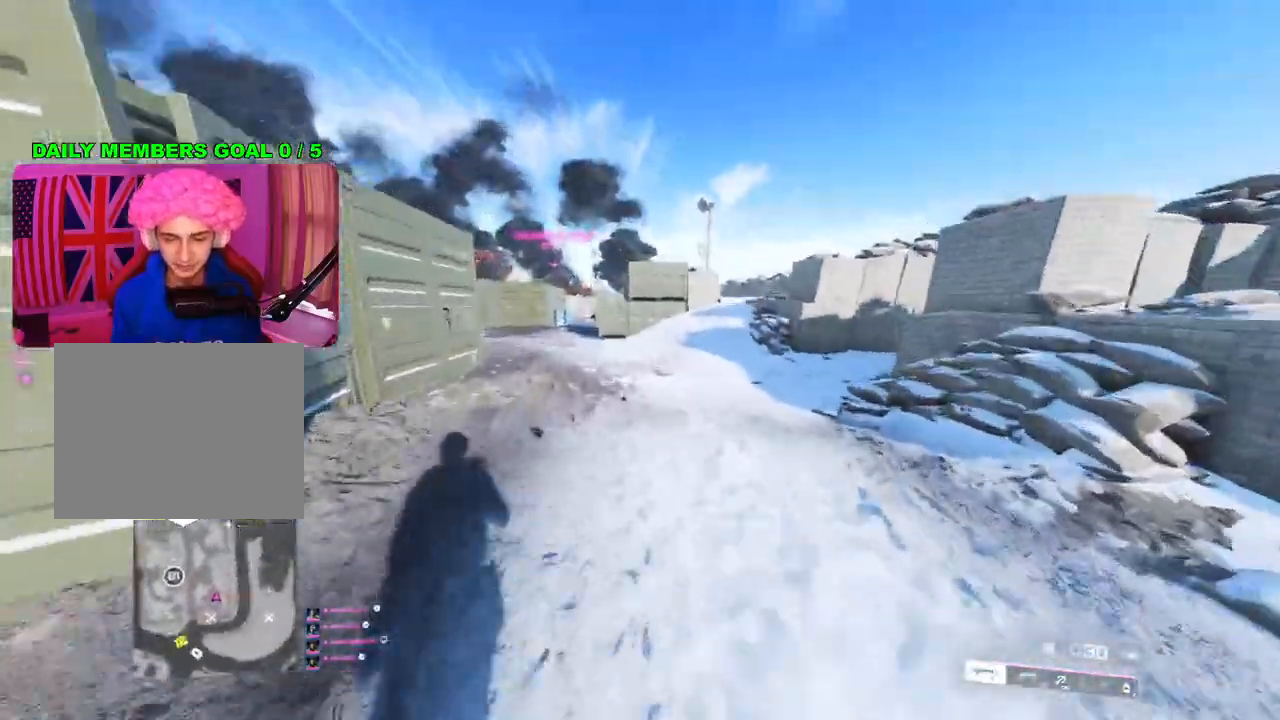
{"buttons": [], "left_stick": "up", "right_stick": "left", "events": [[33, "TRIANGLE", "up"], [100, "TRIANGLE", "down"], [183, "TRIANGLE", "up"], [400, "right_stick", "left"]]}
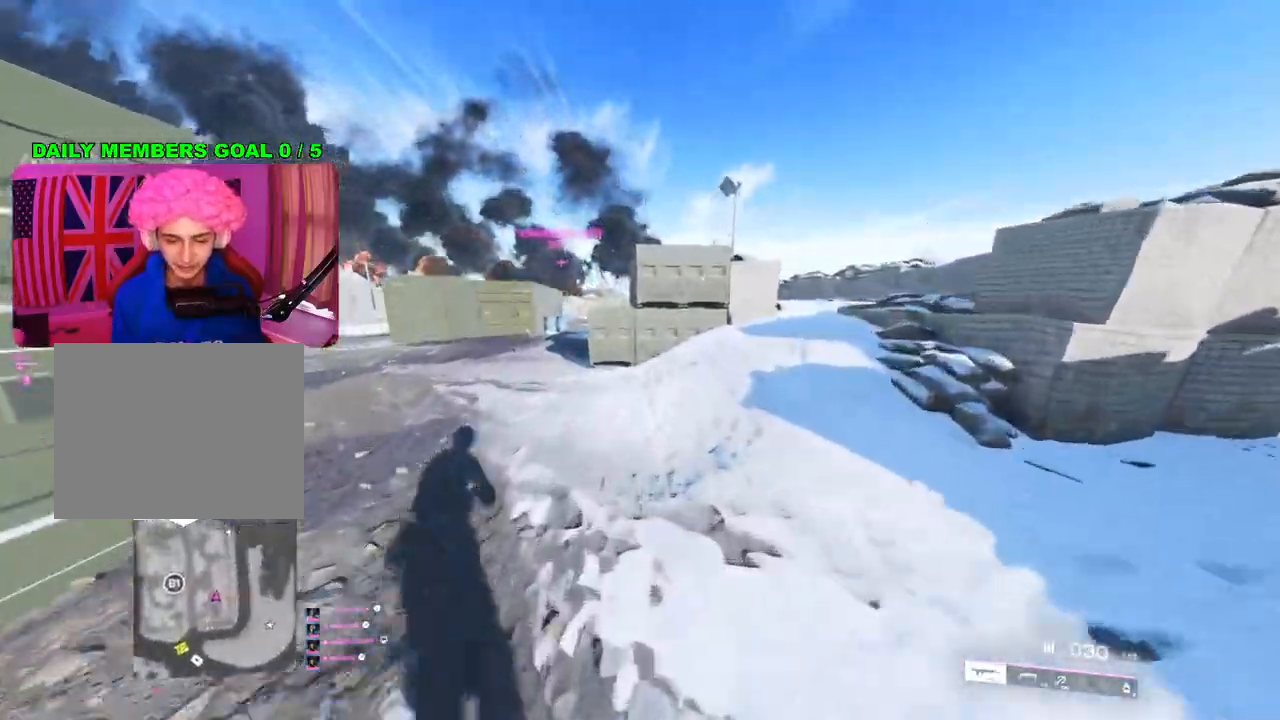
{"buttons": [], "left_stick": "up", "right_stick": "center", "events": [[50, "right_stick", "center"], [217, "TRIANGLE", "down"], [283, "TRIANGLE", "up"], [350, "TRIANGLE", "down"], [433, "TRIANGLE", "up"]]}
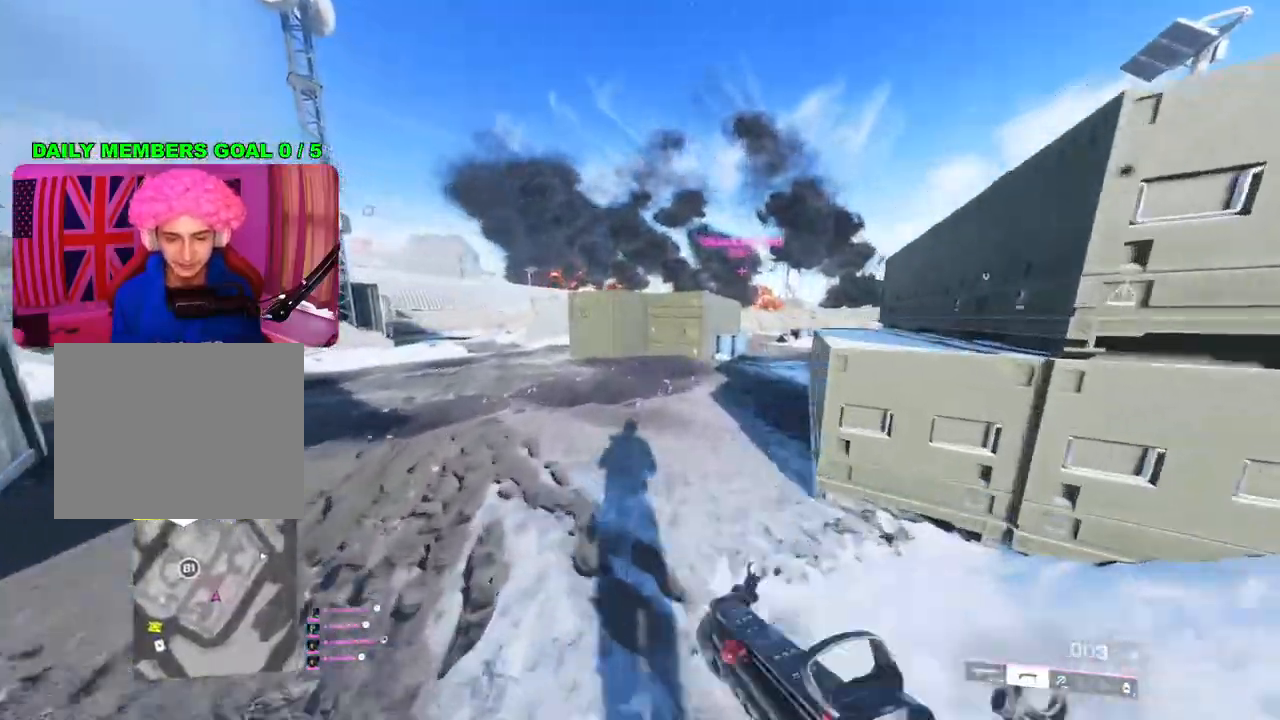
{"buttons": ["TRIANGLE"], "left_stick": "up-right", "right_stick": "center", "events": [[67, "right_stick", "left"], [217, "right_stick", "center"], [333, "TRIANGLE", "down"], [383, "TRIANGLE", "up"], [383, "left_stick", "up-right"], [450, "TRIANGLE", "down"]]}
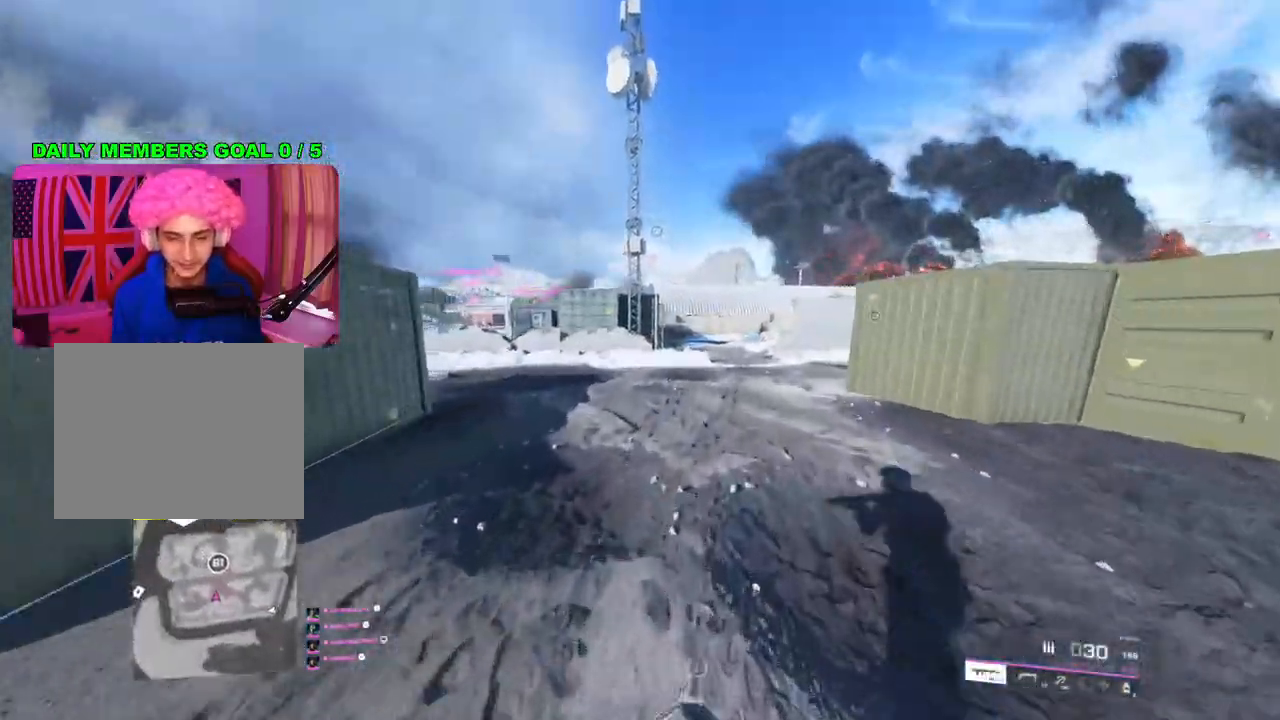
{"buttons": [], "left_stick": "up", "right_stick": "center", "events": [[33, "TRIANGLE", "up"], [233, "right_stick", "right"], [417, "left_stick", "up"], [417, "right_stick", "center"]]}
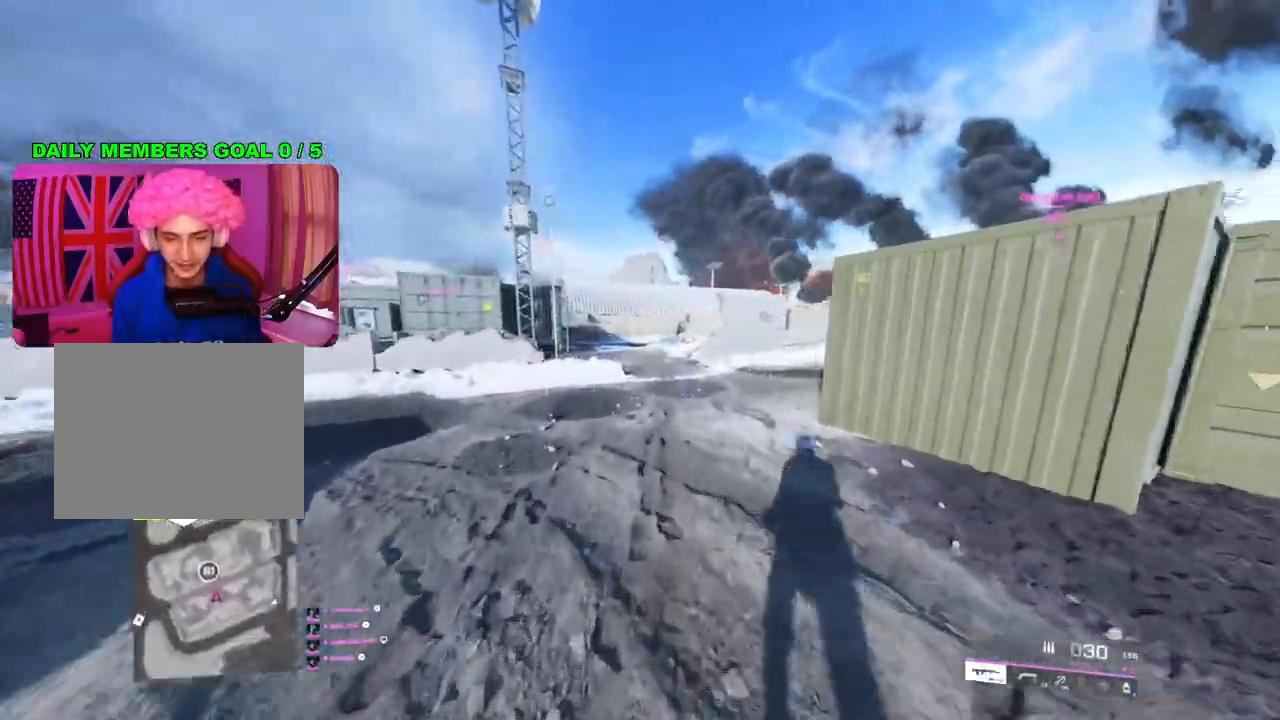
{"buttons": [], "left_stick": "up", "right_stick": "center", "events": [[283, "TRIANGLE", "down"], [350, "TRIANGLE", "up"], [400, "TRIANGLE", "down"], [483, "TRIANGLE", "up"]]}
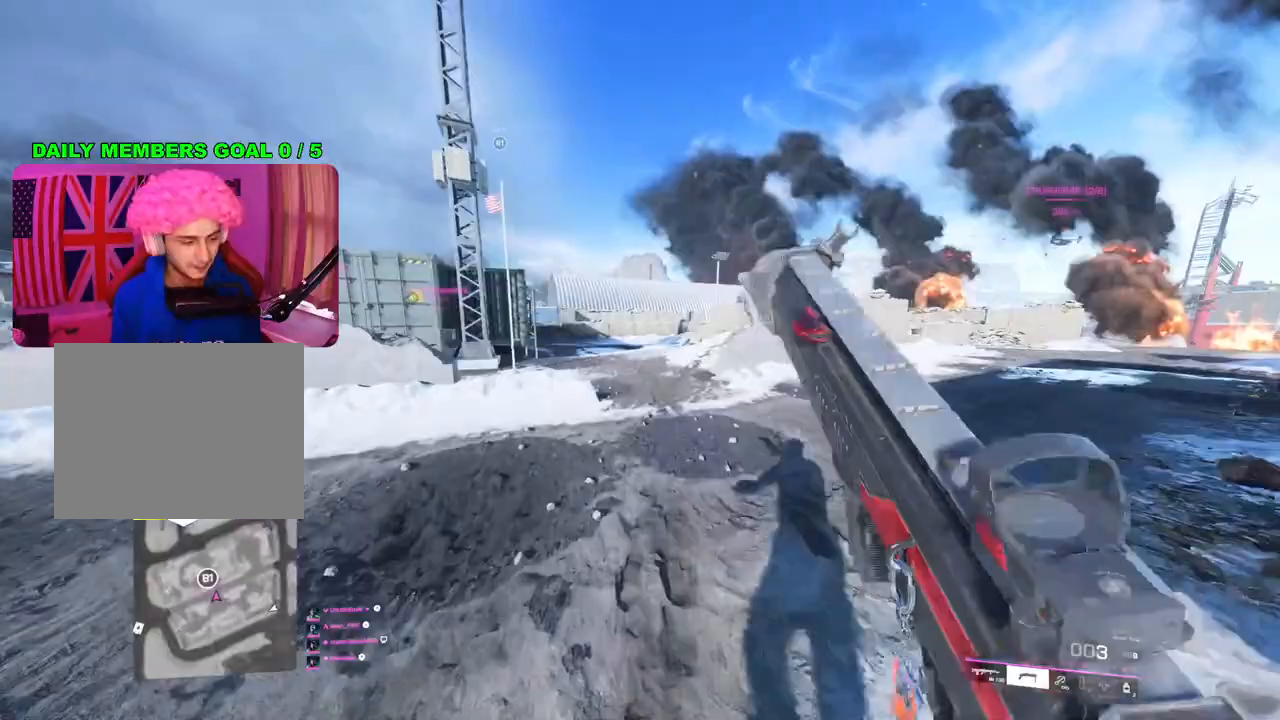
{"buttons": ["L1"], "left_stick": "up", "right_stick": "center", "events": [[267, "right_stick", "left"], [417, "right_stick", "center"], [450, "L1", "down"]]}
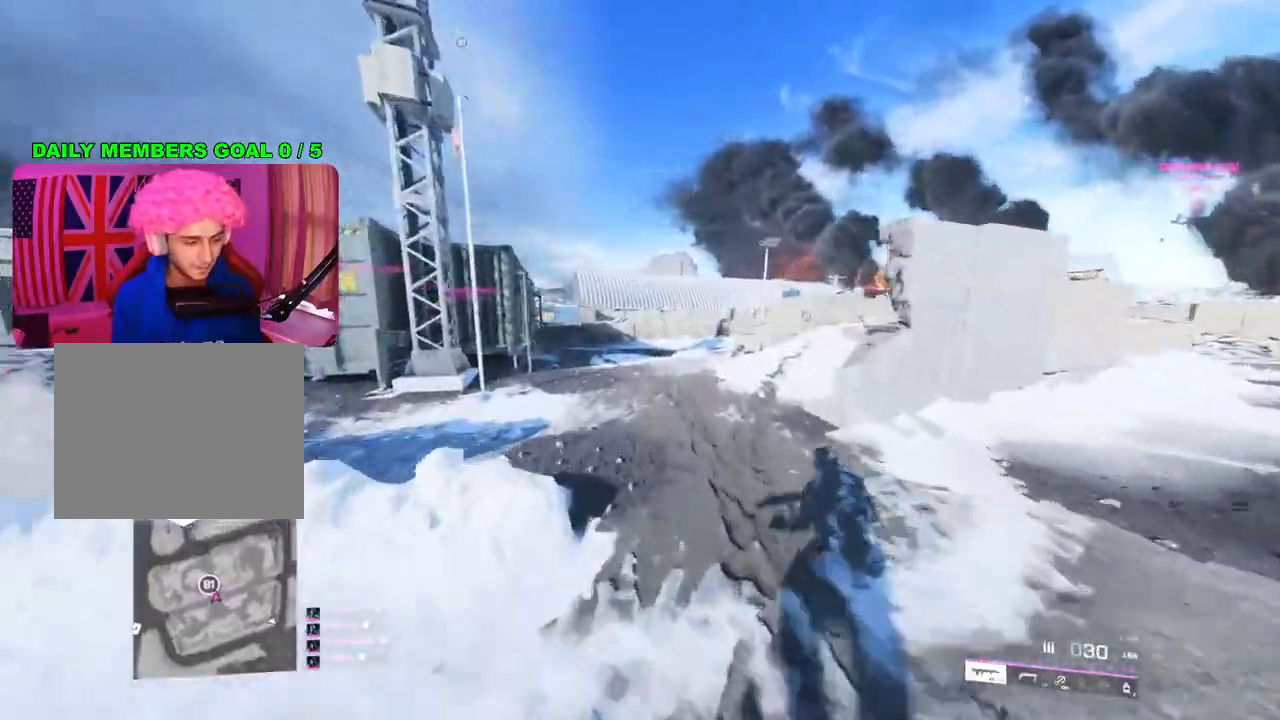
{"buttons": [], "left_stick": "up", "right_stick": "center", "events": [[67, "L1", "up"], [150, "R3", "down"], [250, "R3", "up"]]}
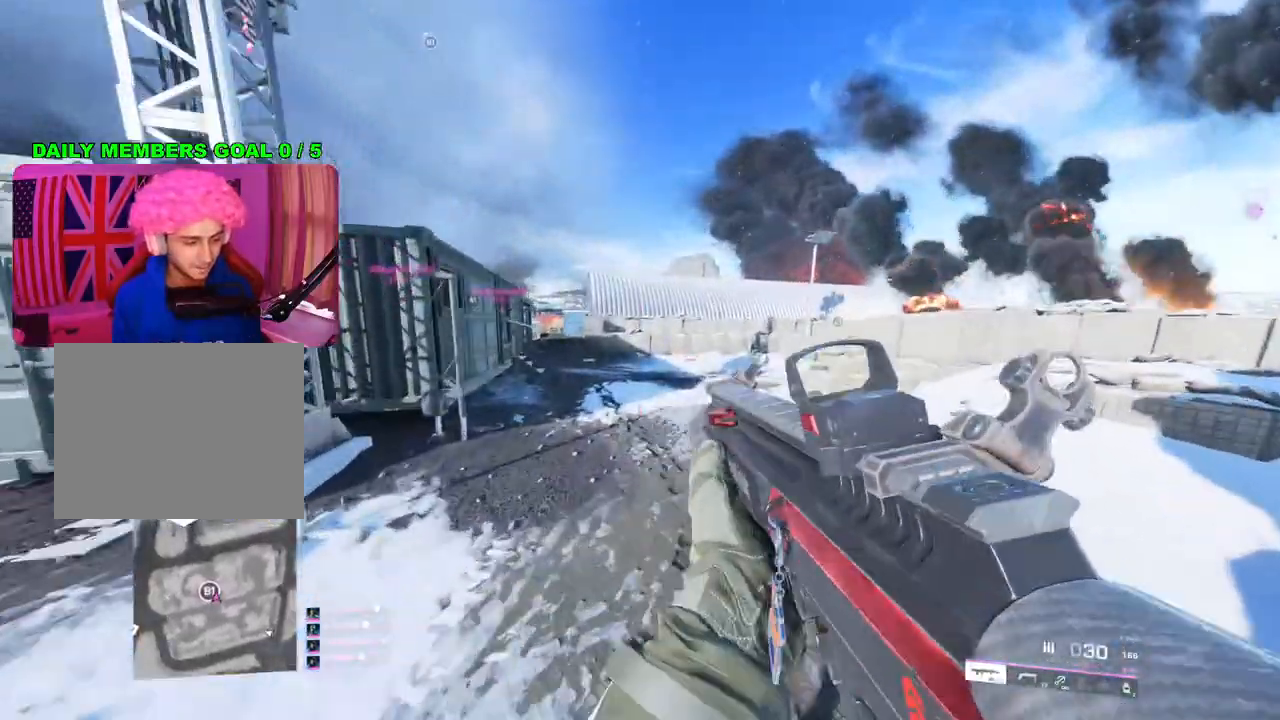
{"buttons": [], "left_stick": "up", "right_stick": "center", "events": [[200, "TRIANGLE", "down"], [250, "TRIANGLE", "up"], [333, "TRIANGLE", "down"], [400, "TRIANGLE", "up"]]}
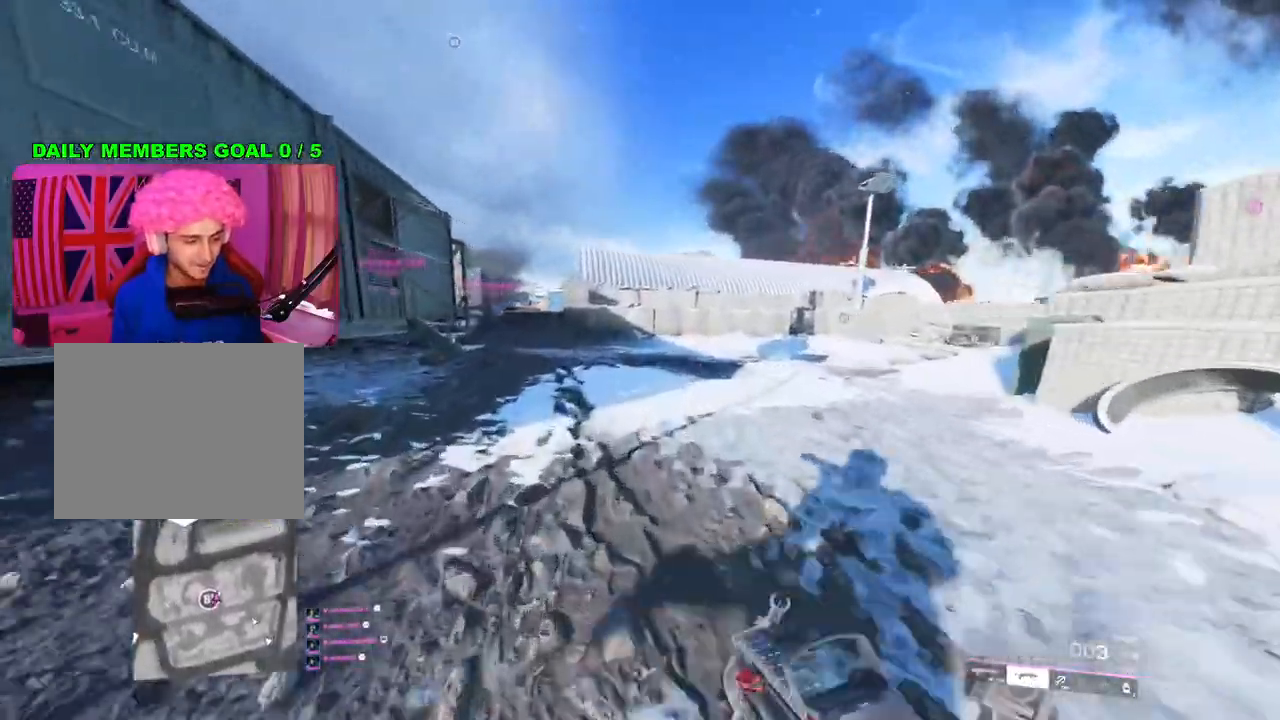
{"buttons": [], "left_stick": "up", "right_stick": "center", "events": [[133, "right_stick", "left"], [217, "L3", "down"], [267, "right_stick", "center"], [317, "L3", "up"]]}
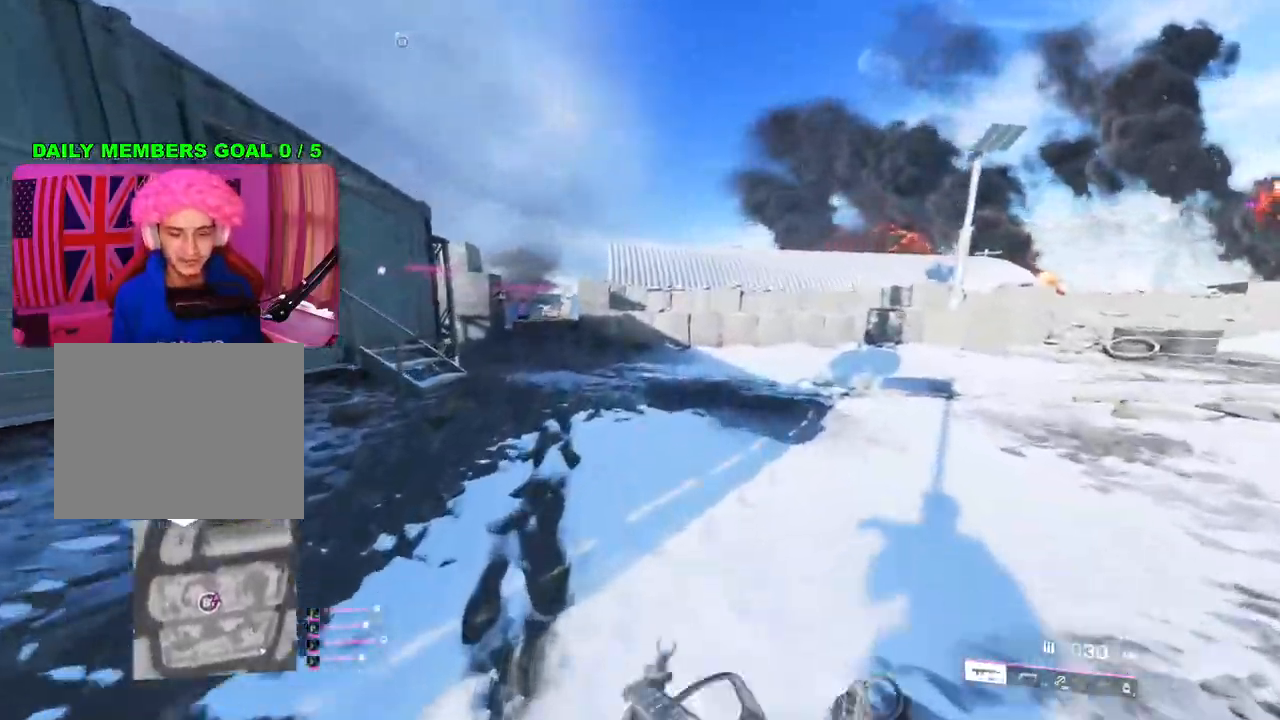
{"buttons": [], "left_stick": "up", "right_stick": "center", "events": [[183, "TRIANGLE", "down"], [250, "TRIANGLE", "up"], [300, "TRIANGLE", "down"], [383, "TRIANGLE", "up"]]}
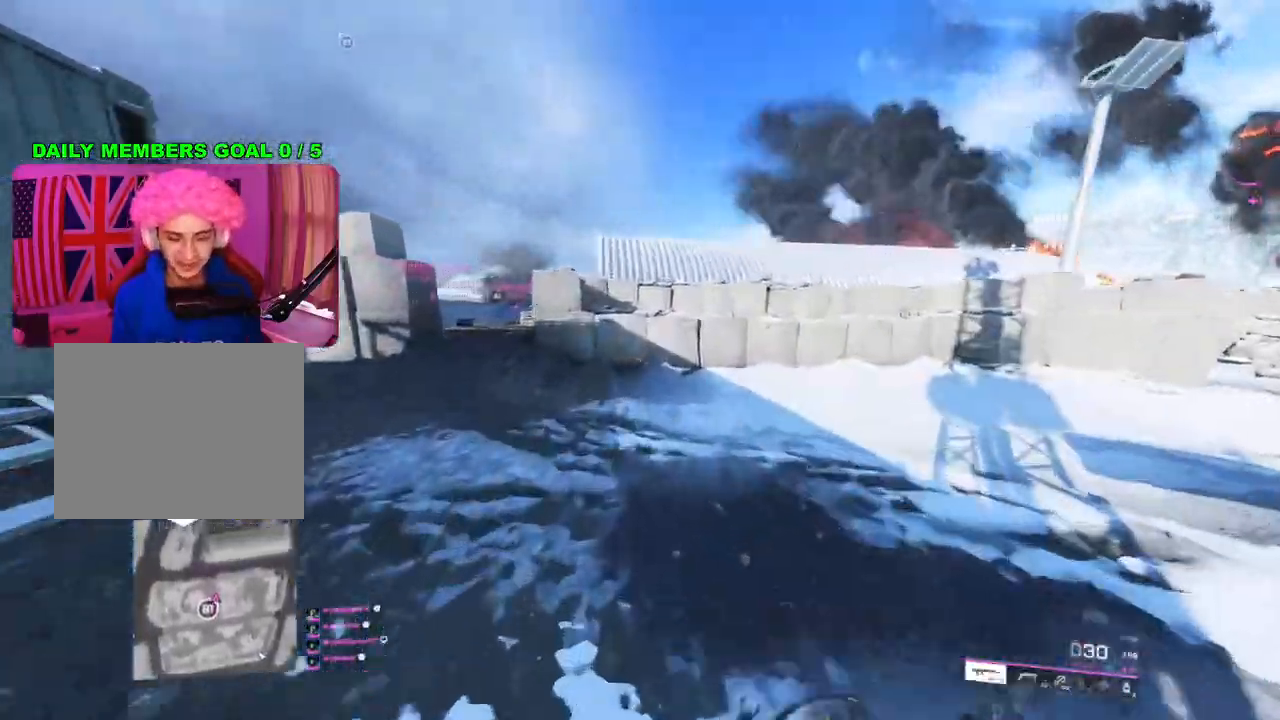
{"buttons": [], "left_stick": "up", "right_stick": "center", "events": [[50, "right_stick", "left"], [167, "right_stick", "center"], [283, "TRIANGLE", "down"], [333, "TRIANGLE", "up"], [400, "TRIANGLE", "down"], [483, "TRIANGLE", "up"]]}
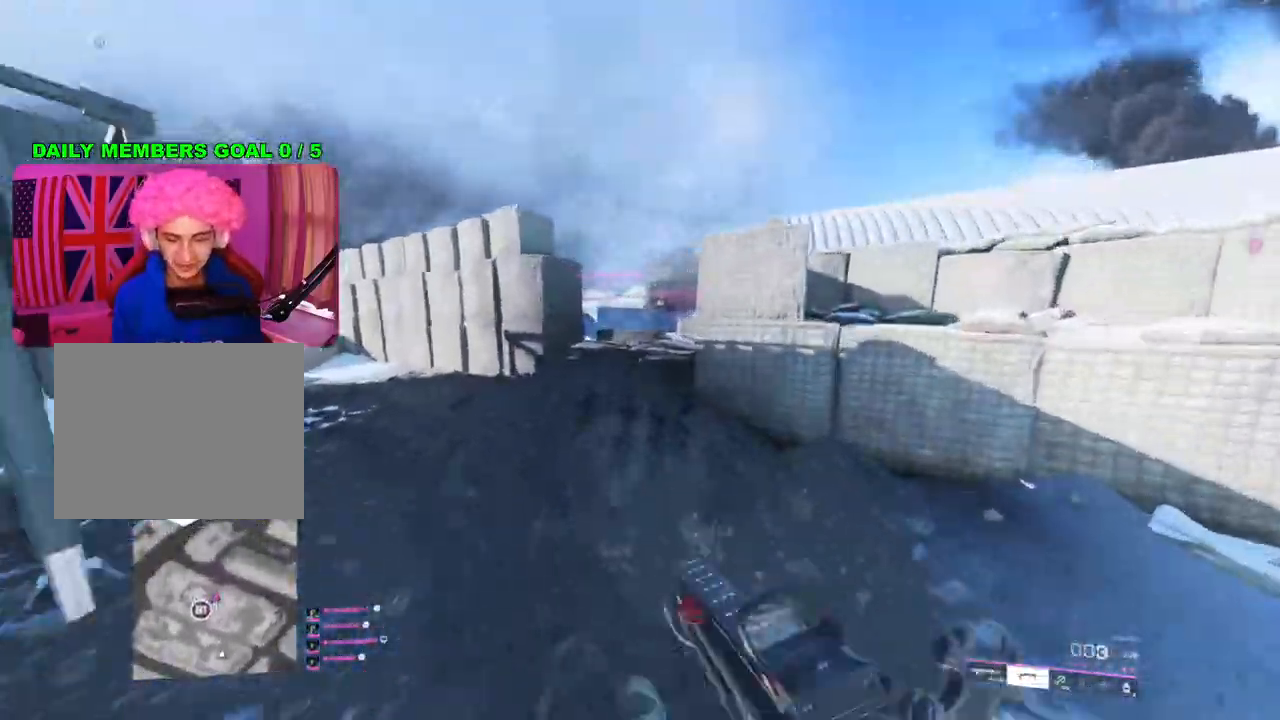
{"buttons": [], "left_stick": "up", "right_stick": "right", "events": [[317, "right_stick", "right"]]}
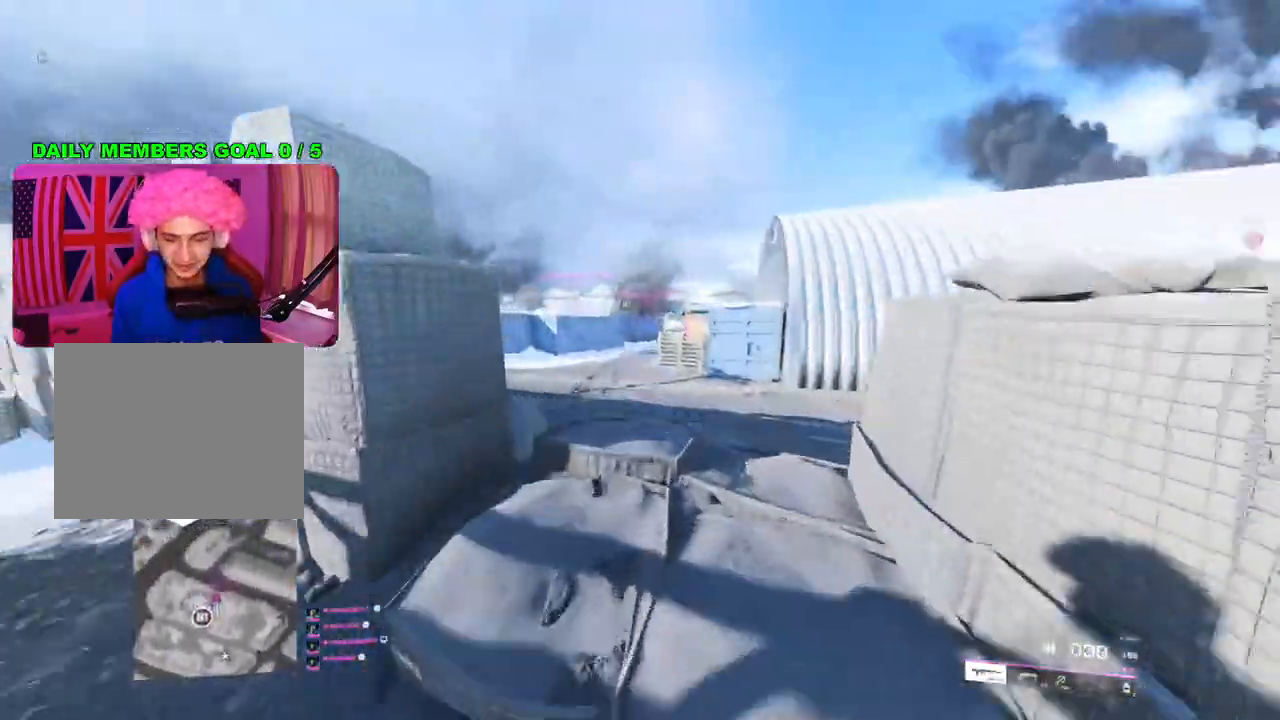
{"buttons": [], "left_stick": "up", "right_stick": "center", "events": [[17, "right_stick", "center"], [183, "right_stick", "left"], [333, "right_stick", "center"]]}
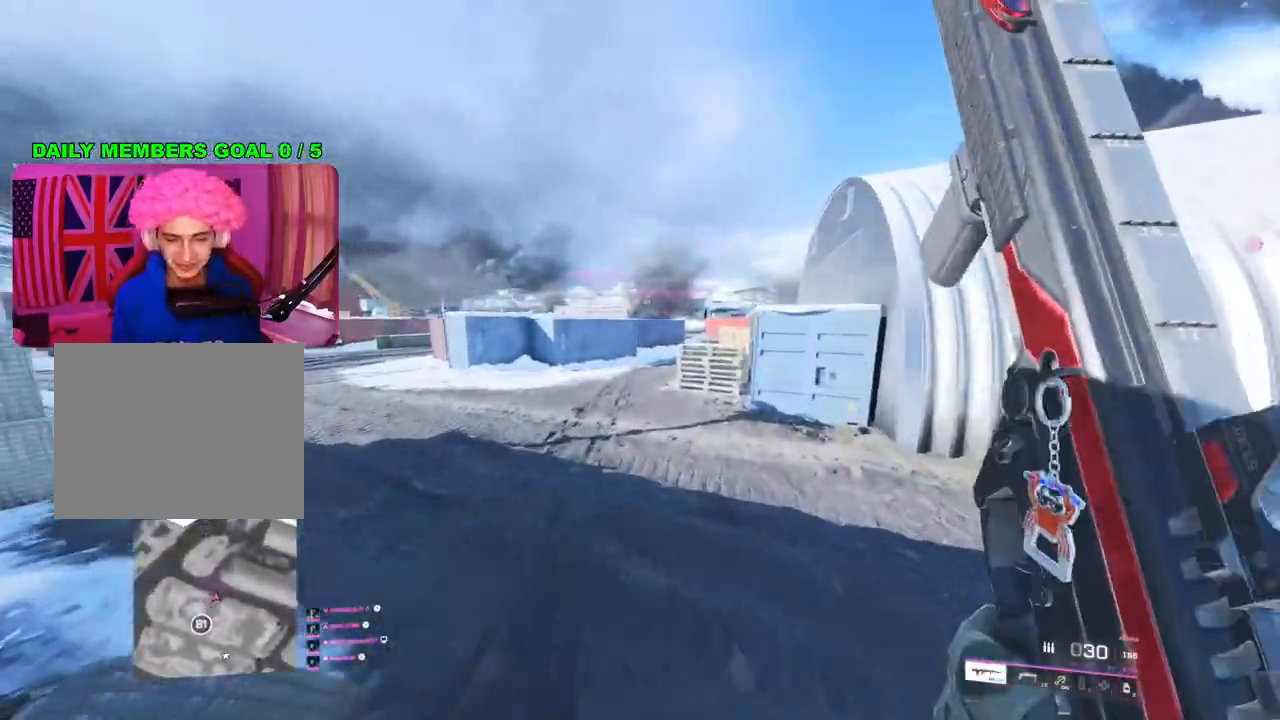
{"buttons": [], "left_stick": "up", "right_stick": "center", "events": []}
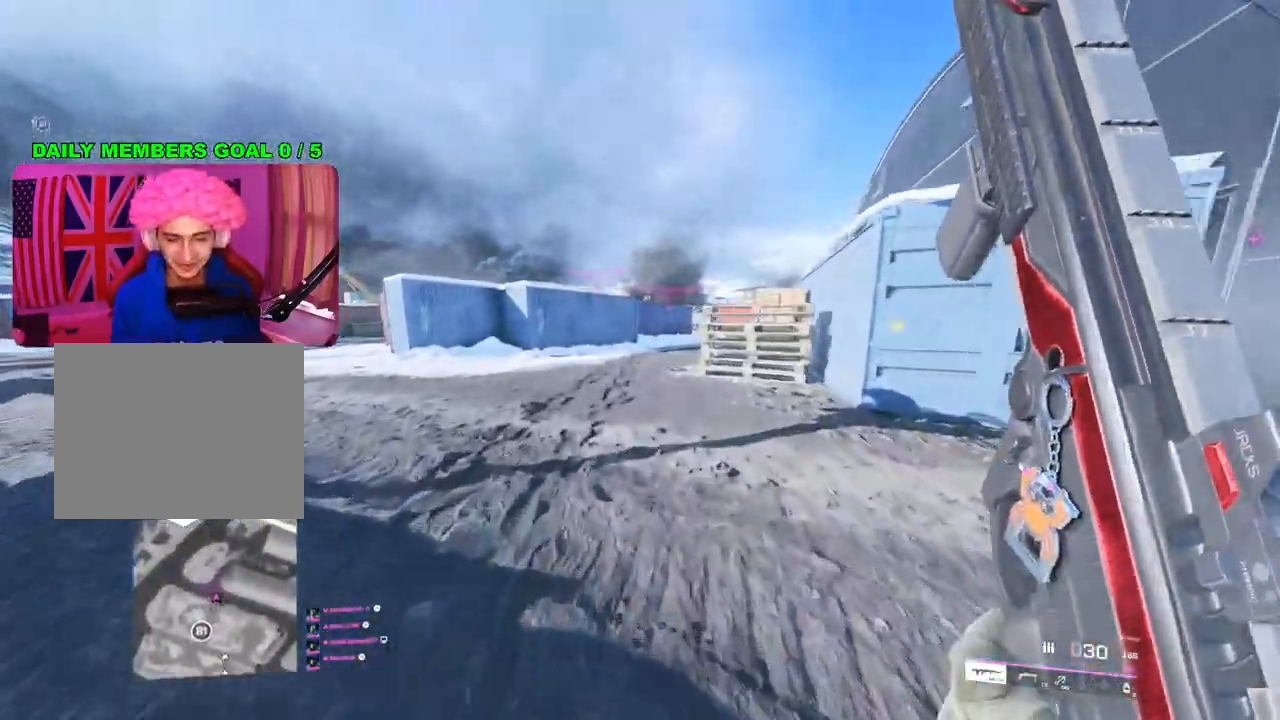
{"buttons": ["TRIANGLE"], "left_stick": "up", "right_stick": "center", "events": [[350, "TRIANGLE", "down"], [417, "TRIANGLE", "up"], [467, "TRIANGLE", "down"]]}
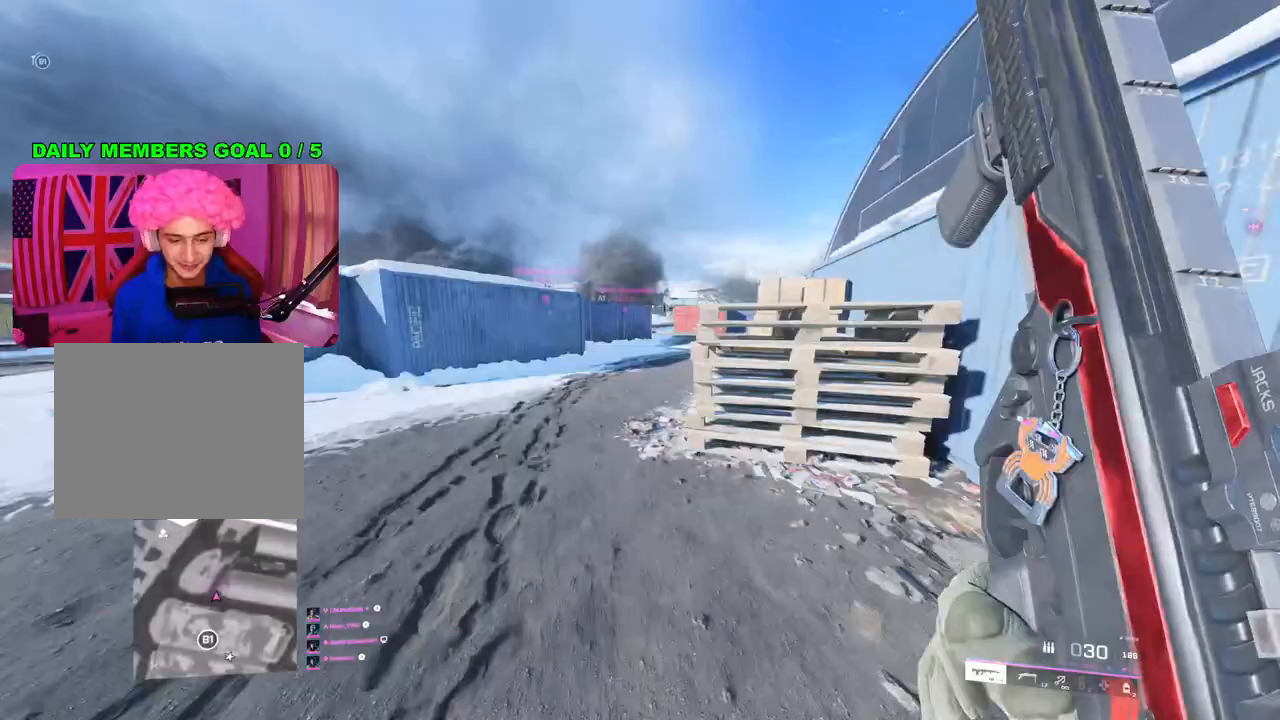
{"buttons": [], "left_stick": "up", "right_stick": "center", "events": [[50, "TRIANGLE", "up"]]}